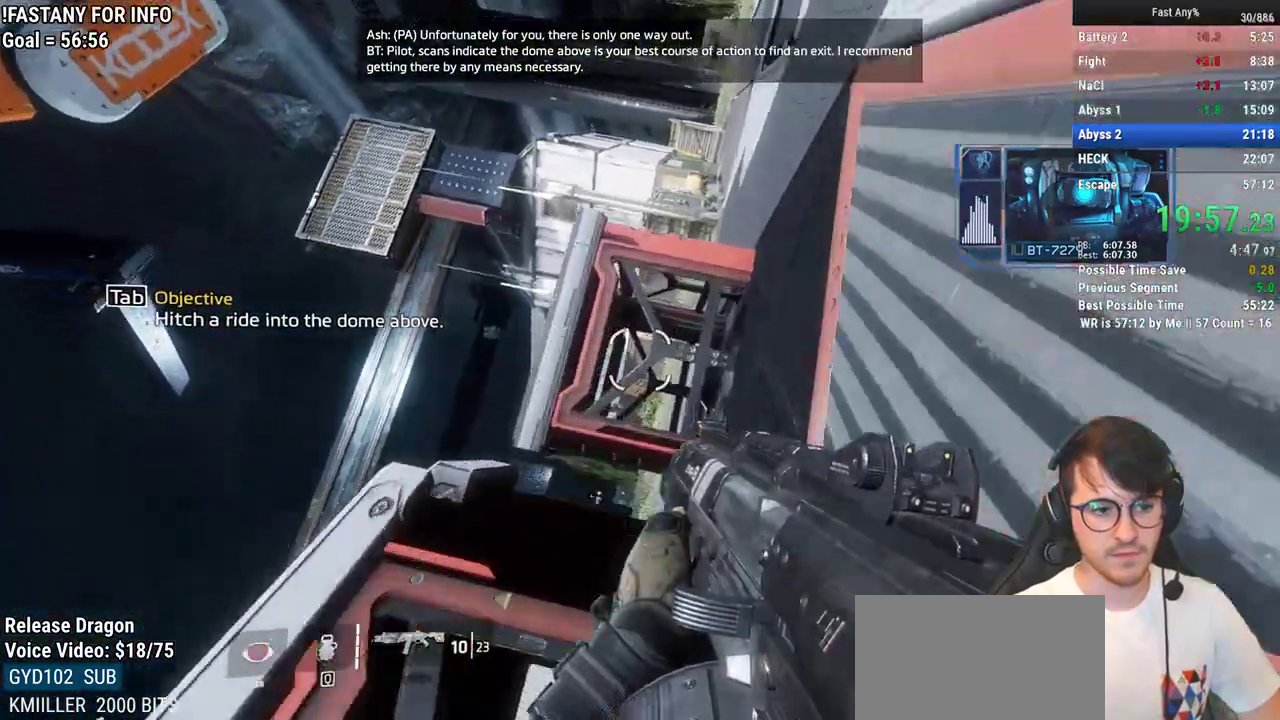
Gameplay with keyboard and mouse; each line is a JSON object with the keys and mouse buttons held at the frame after it. "events" lists presses ("down") and releases ("up") of "1", "2", "3", "4", "5", "a", "alt", "c", "ctrl", "d", "e", "f", "q", "r", "s", "shift", "space", "tab", "v", "w", "x", "z", "mouse_left", "mouse_middle", "mouse_right", "mouse_mb4", "mouse_mb5", "mouse_wheel_up" and "mouse_wheel_down" between this image and that frame as [ms after this image, input, new state], when the widget could be followed in between. "mouse_left", "mouse_middle", "mouse_right", "mouse_mb4", "mouse_mb5", "mouse_wheel_up", "mouse_wheel_down" = the "left", "middle", "right", "mb4", "mb5", "wheel_up", "wheel_down" buttons of the "mouse" list. No other keys are recorded. Not read: mouse_move.
{"keys": ["a"], "mouse": [], "events": [[217, "d", "up"], [350, "w", "up"], [500, "a", "down"]]}
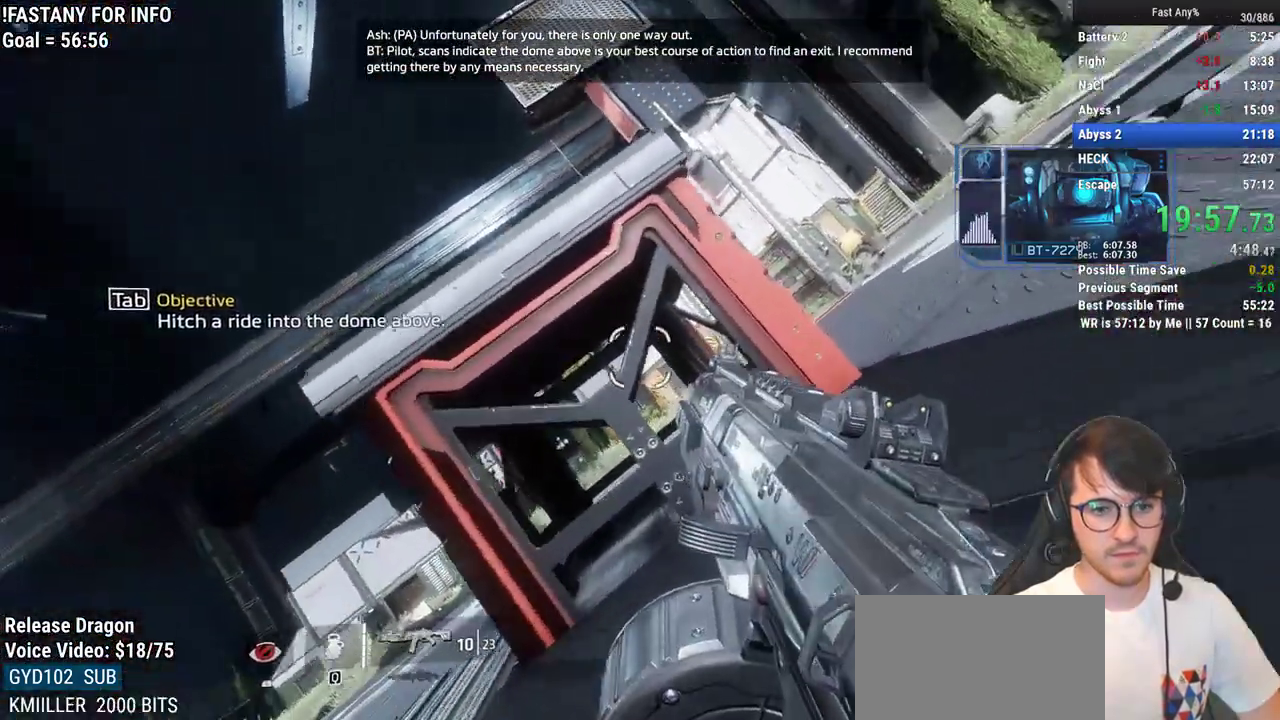
{"keys": [], "mouse": [], "events": [[133, "a", "up"], [233, "s", "down"], [367, "d", "down"], [467, "d", "up"], [467, "s", "up"]]}
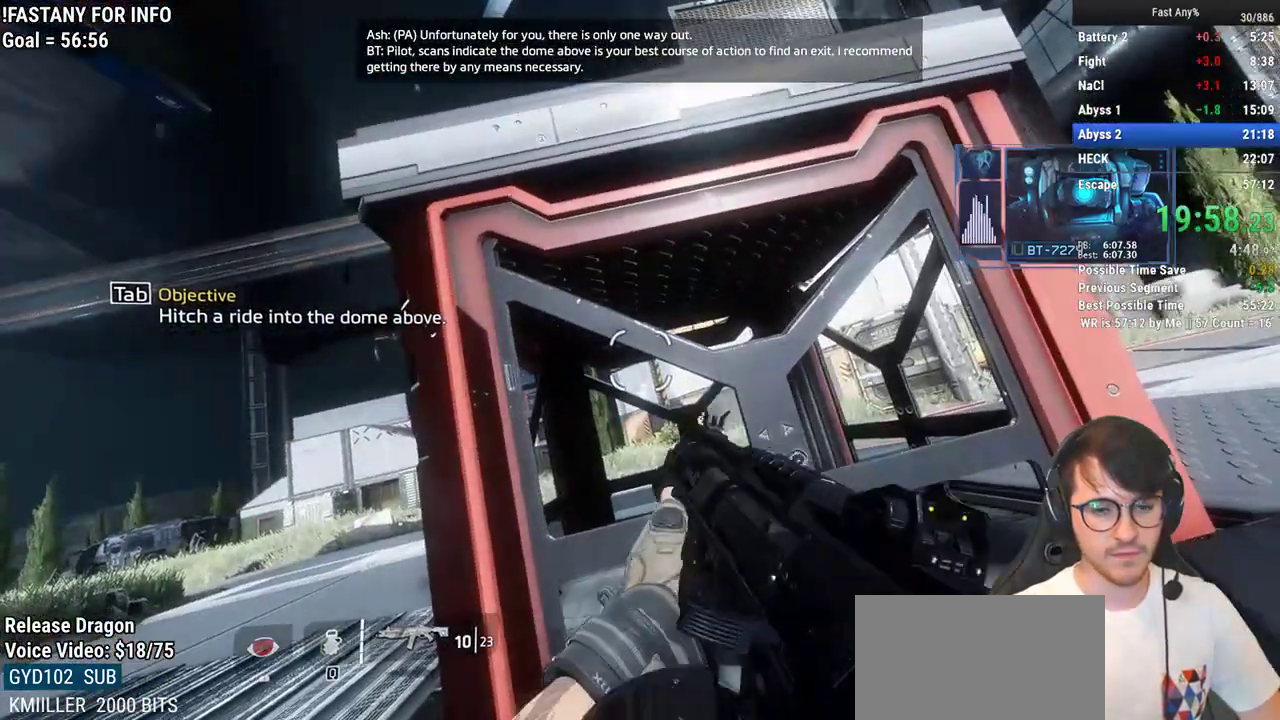
{"keys": [], "mouse": [], "events": []}
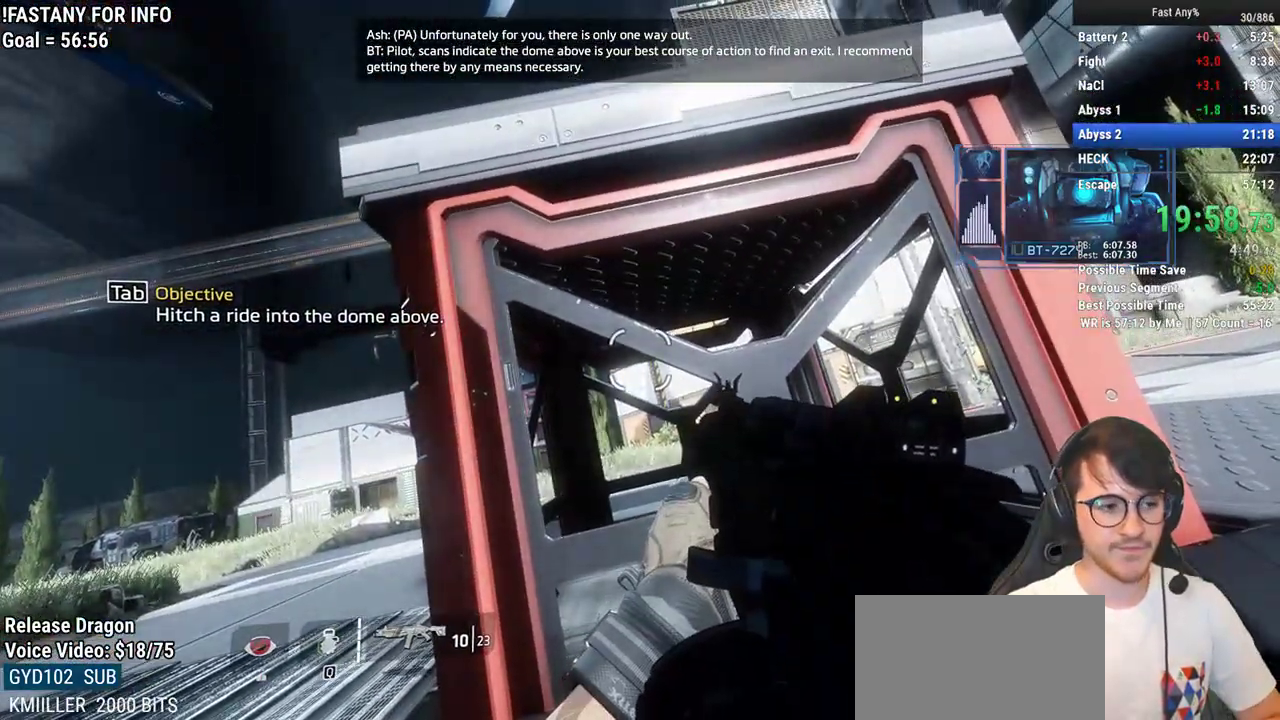
{"keys": [], "mouse": [], "events": []}
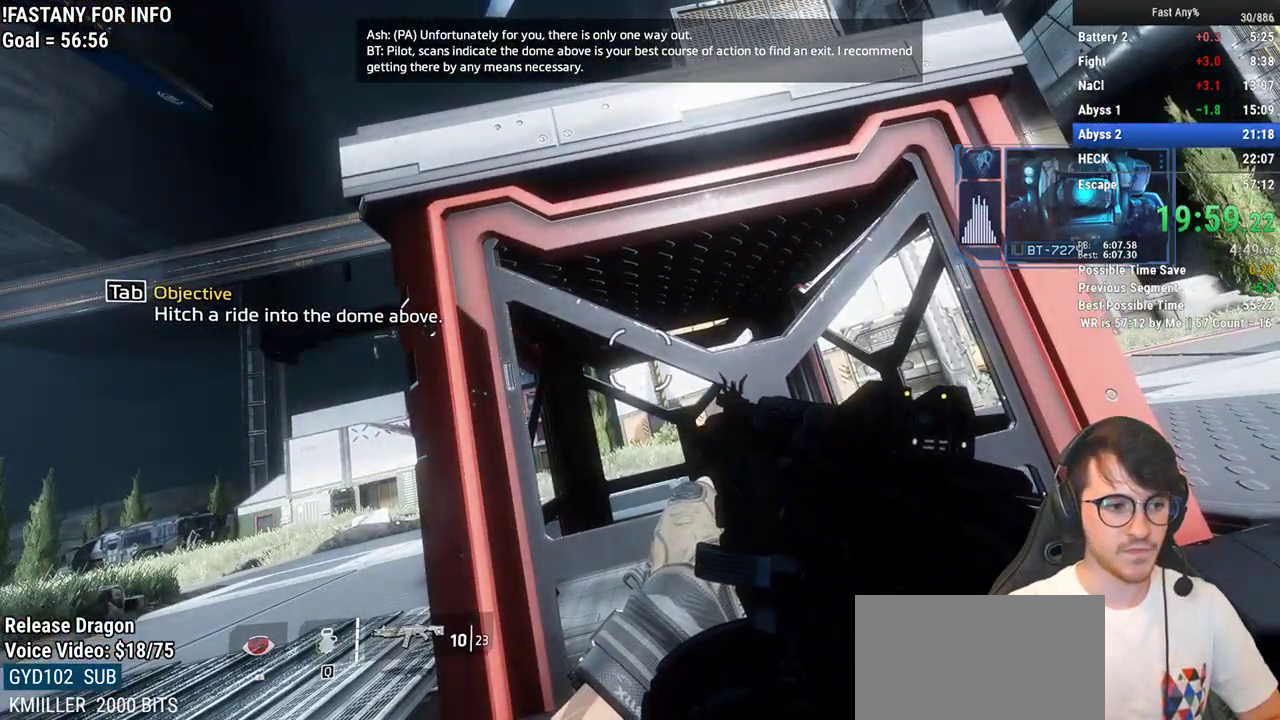
{"keys": [], "mouse": [], "events": []}
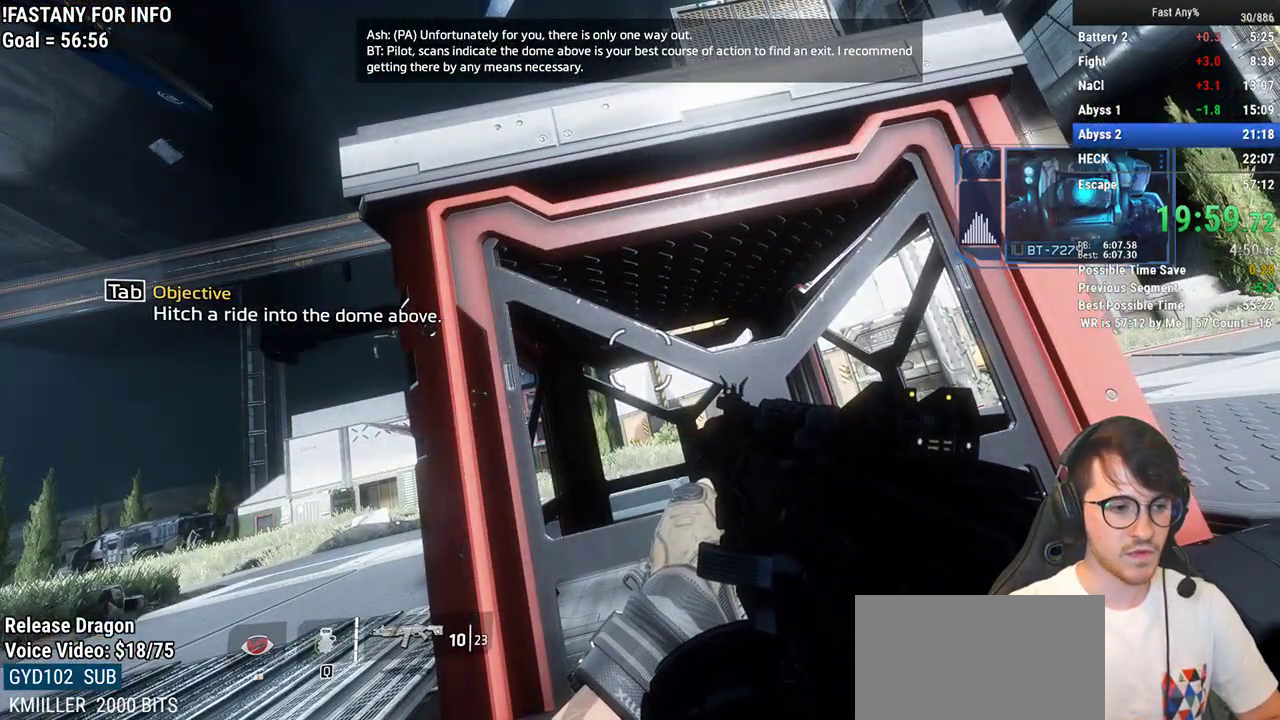
{"keys": [], "mouse": [], "events": []}
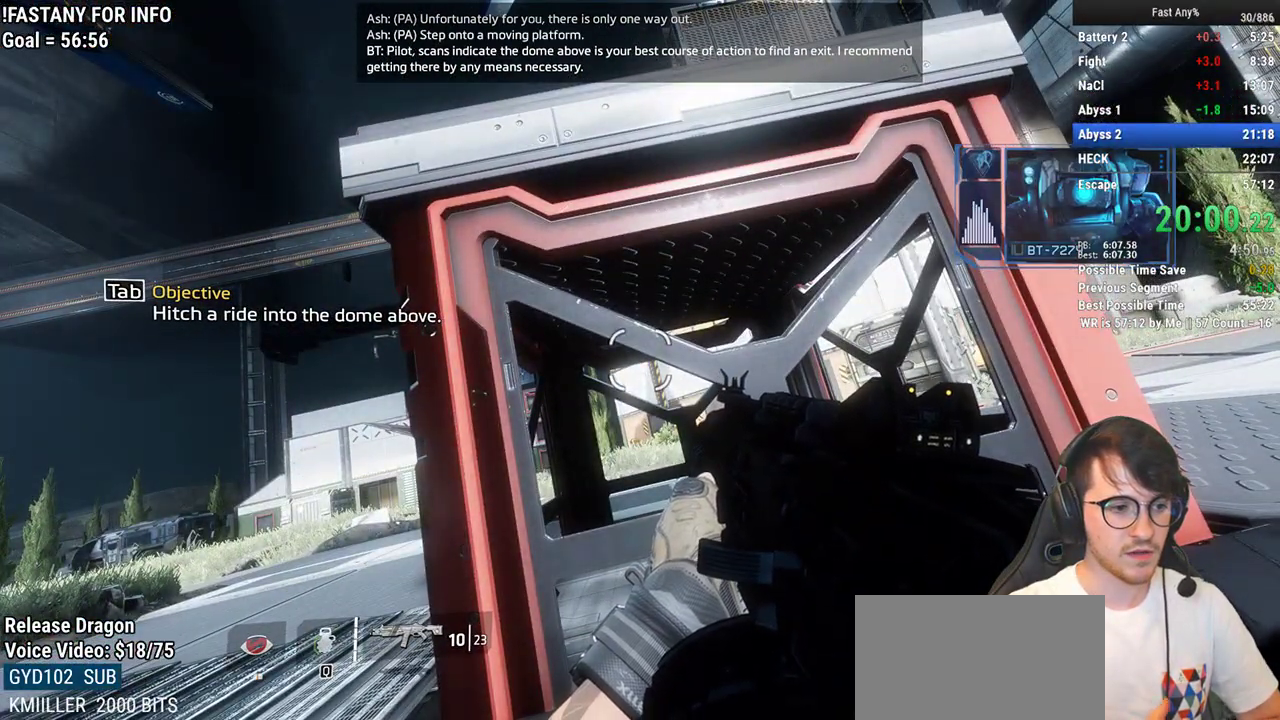
{"keys": [], "mouse": [], "events": []}
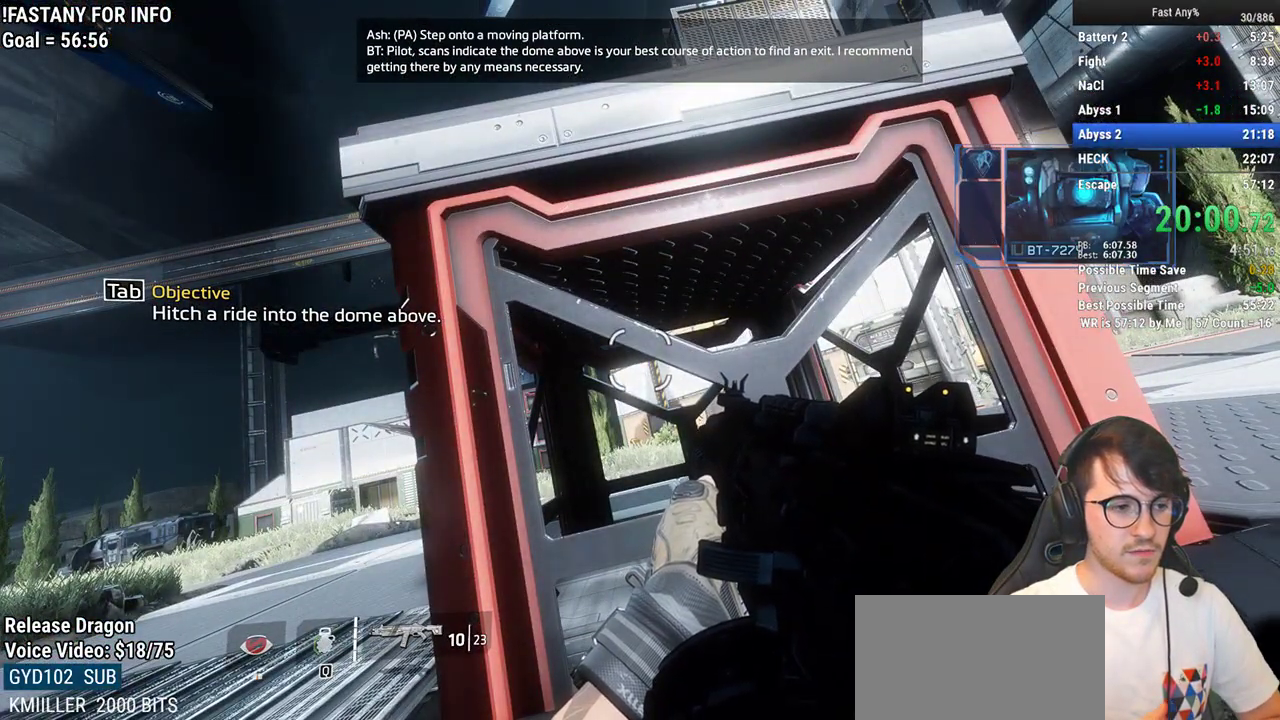
{"keys": [], "mouse": [], "events": []}
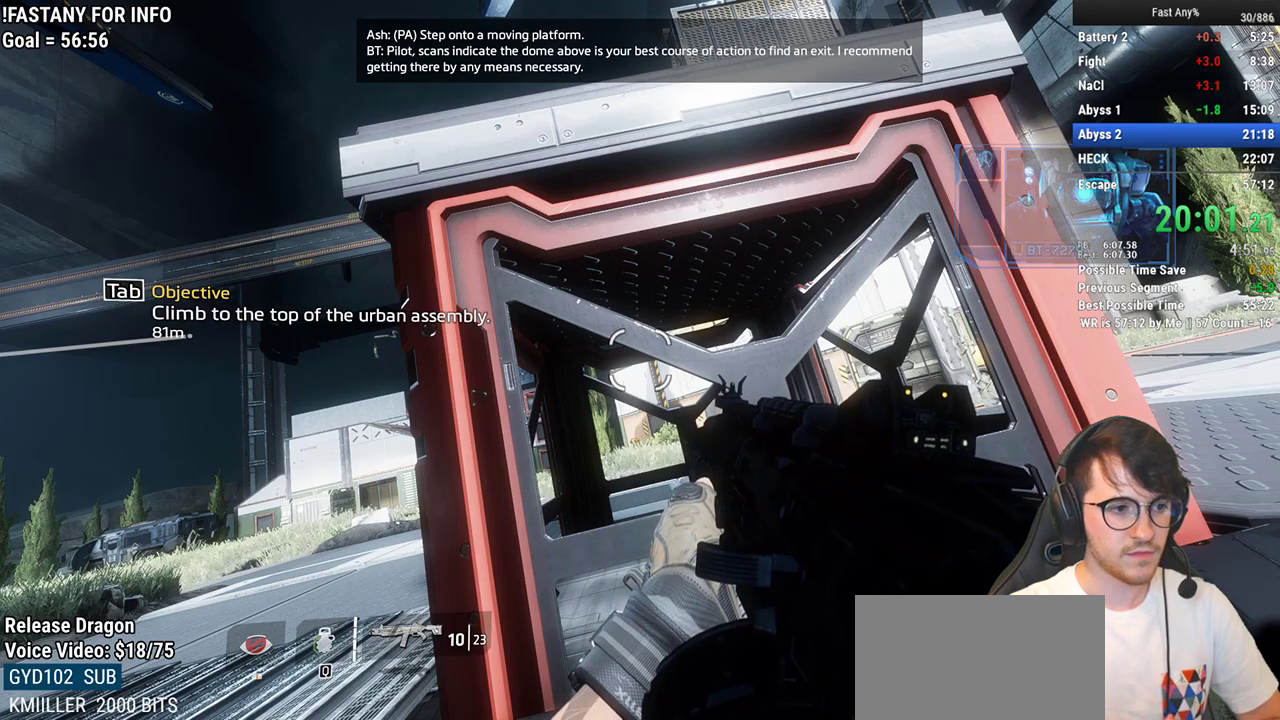
{"keys": [], "mouse": [], "events": []}
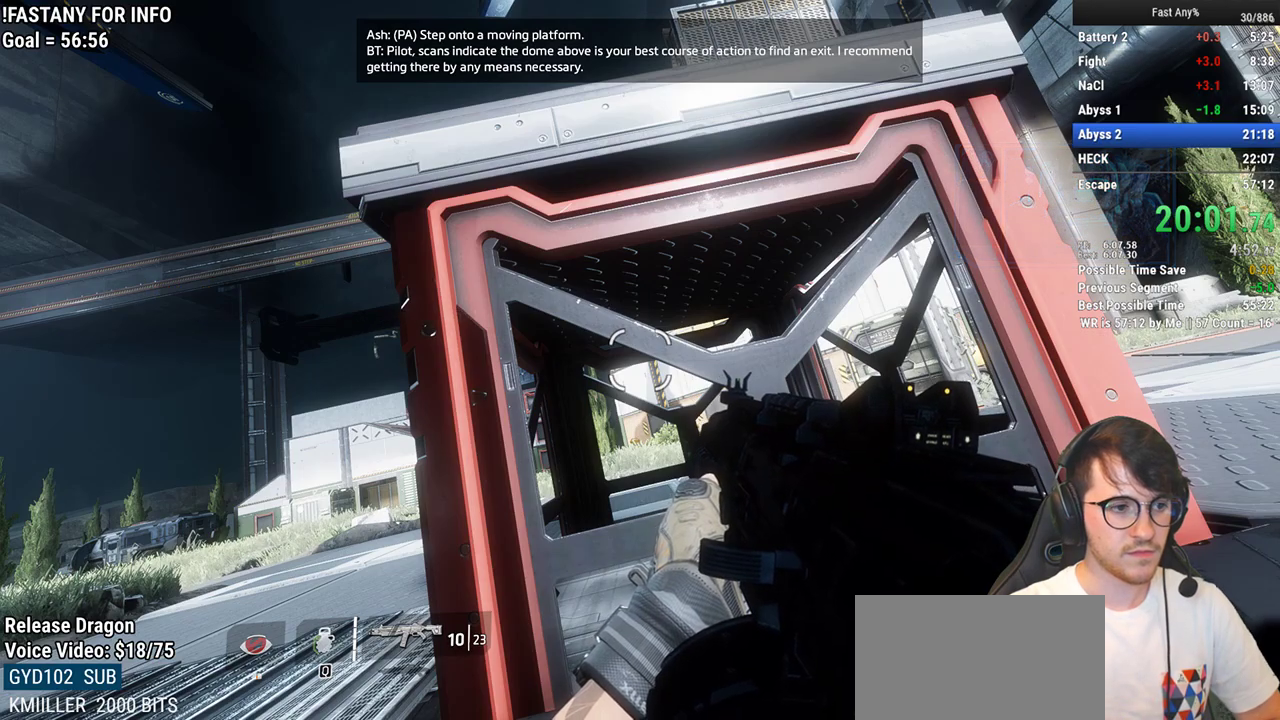
{"keys": [], "mouse": [], "events": []}
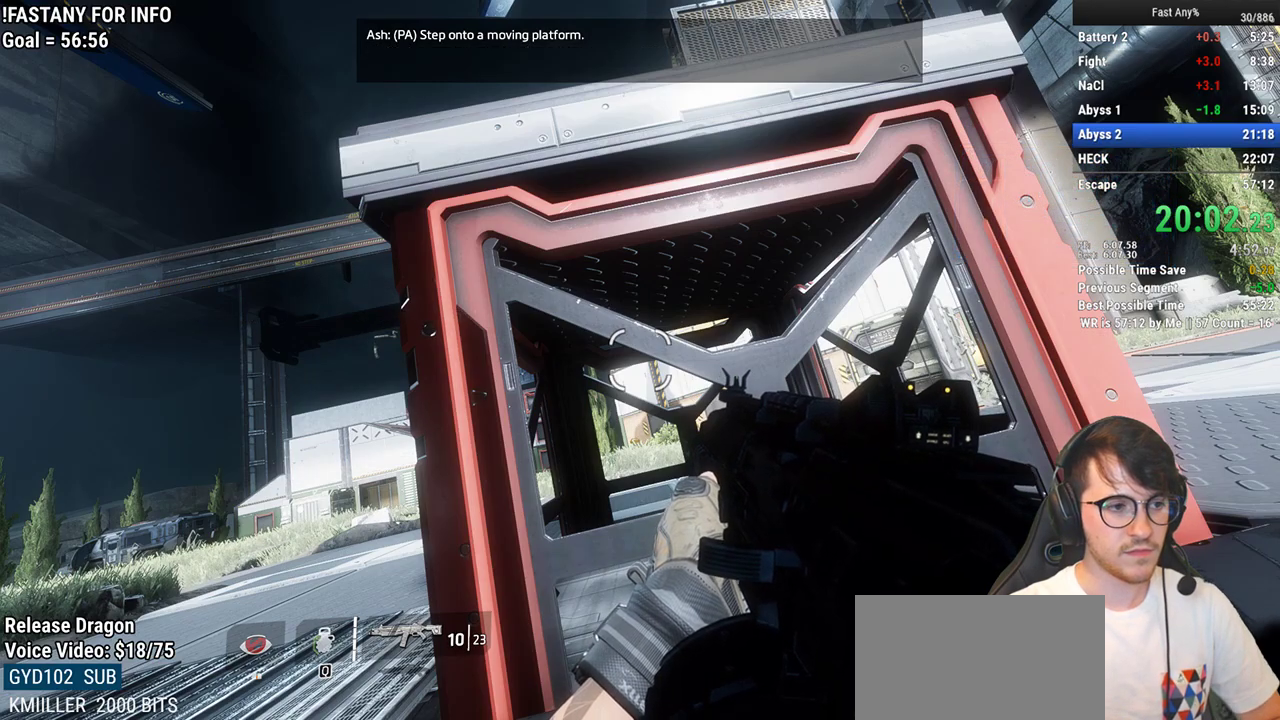
{"keys": [], "mouse": [], "events": []}
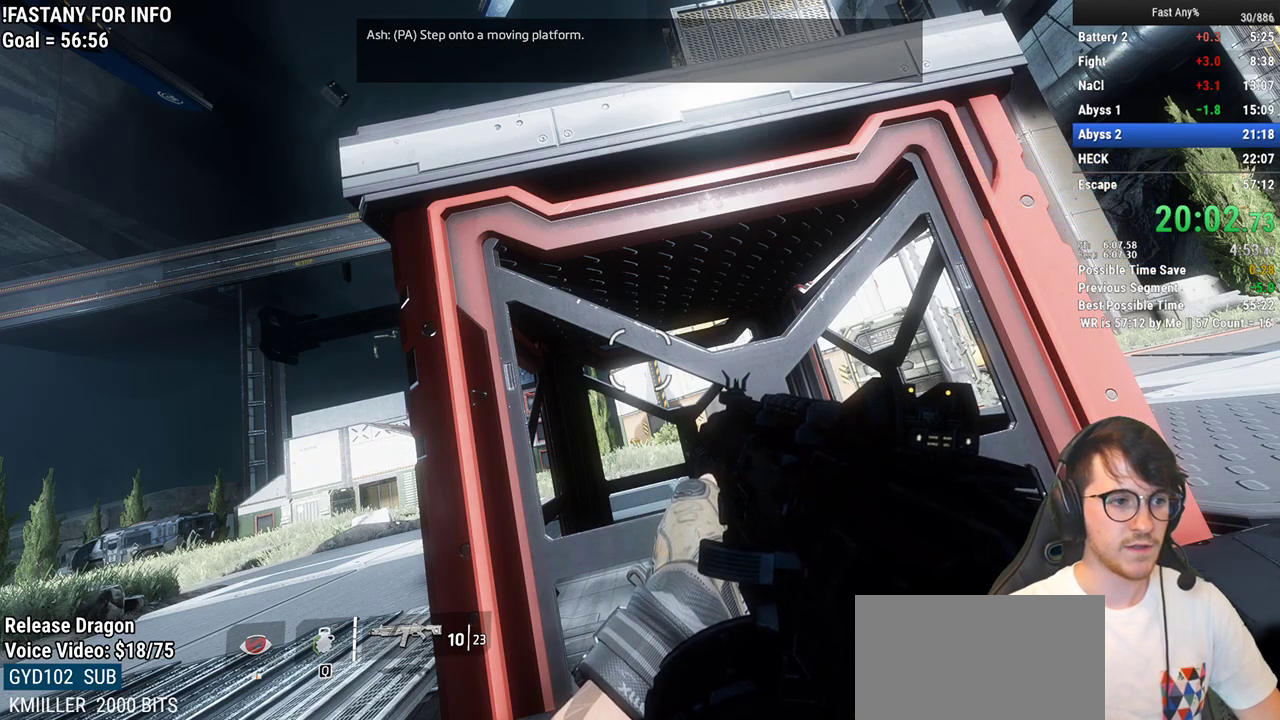
{"keys": ["d"], "mouse": [], "events": [[383, "d", "down"]]}
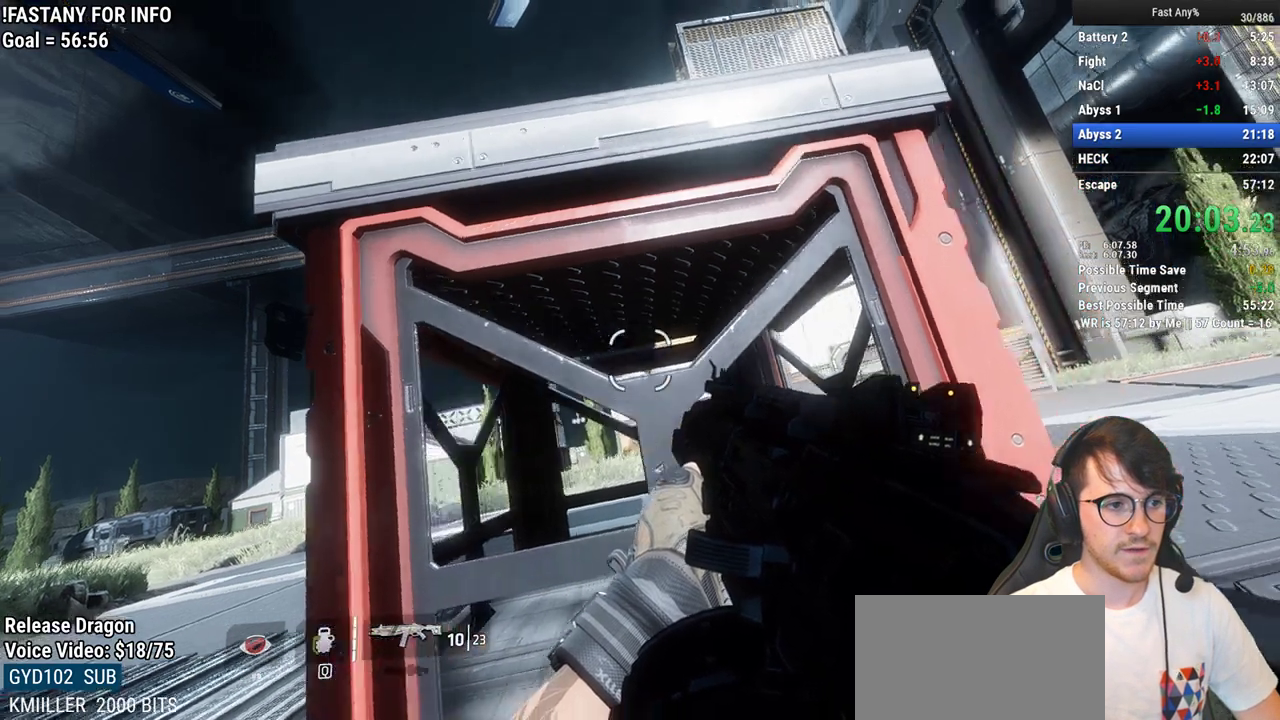
{"keys": [], "mouse": [], "events": [[117, "d", "up"], [117, "s", "down"], [350, "s", "up"]]}
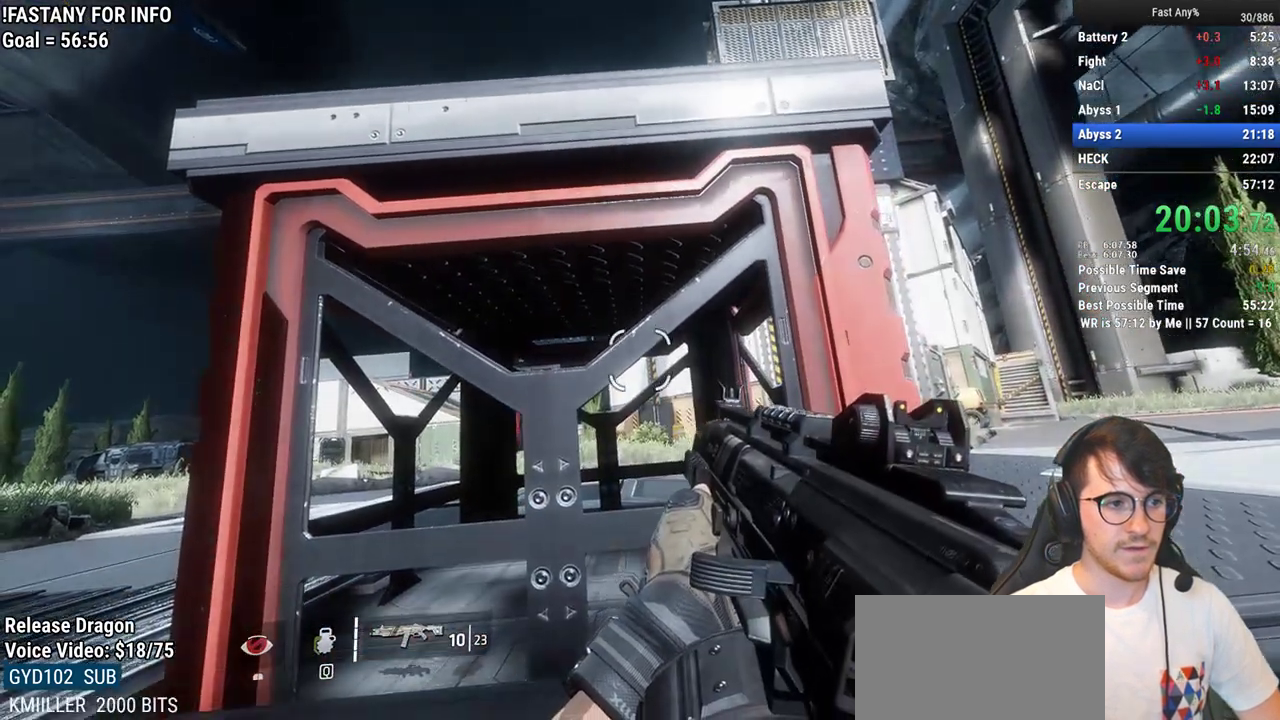
{"keys": [], "mouse": [], "events": [[50, "r", "down"], [133, "r", "up"], [367, "a", "down"], [467, "a", "up"]]}
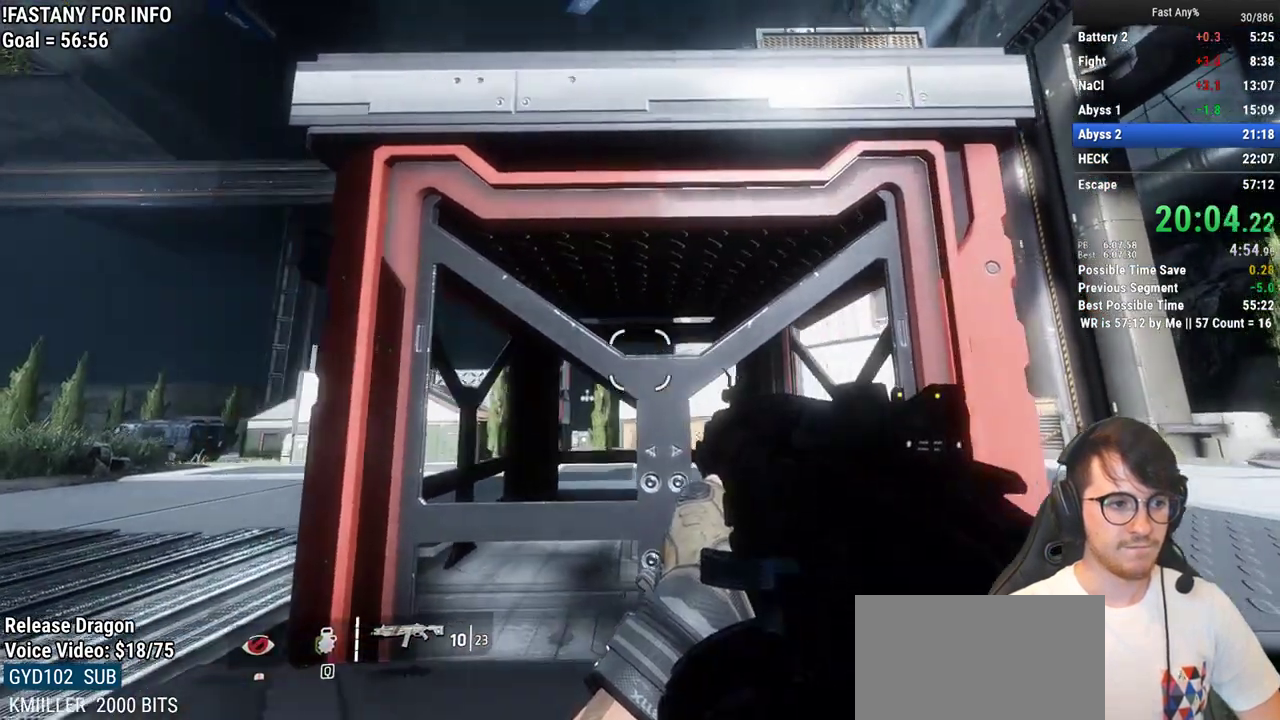
{"keys": [], "mouse": [], "events": [[200, "s", "down"], [250, "s", "up"]]}
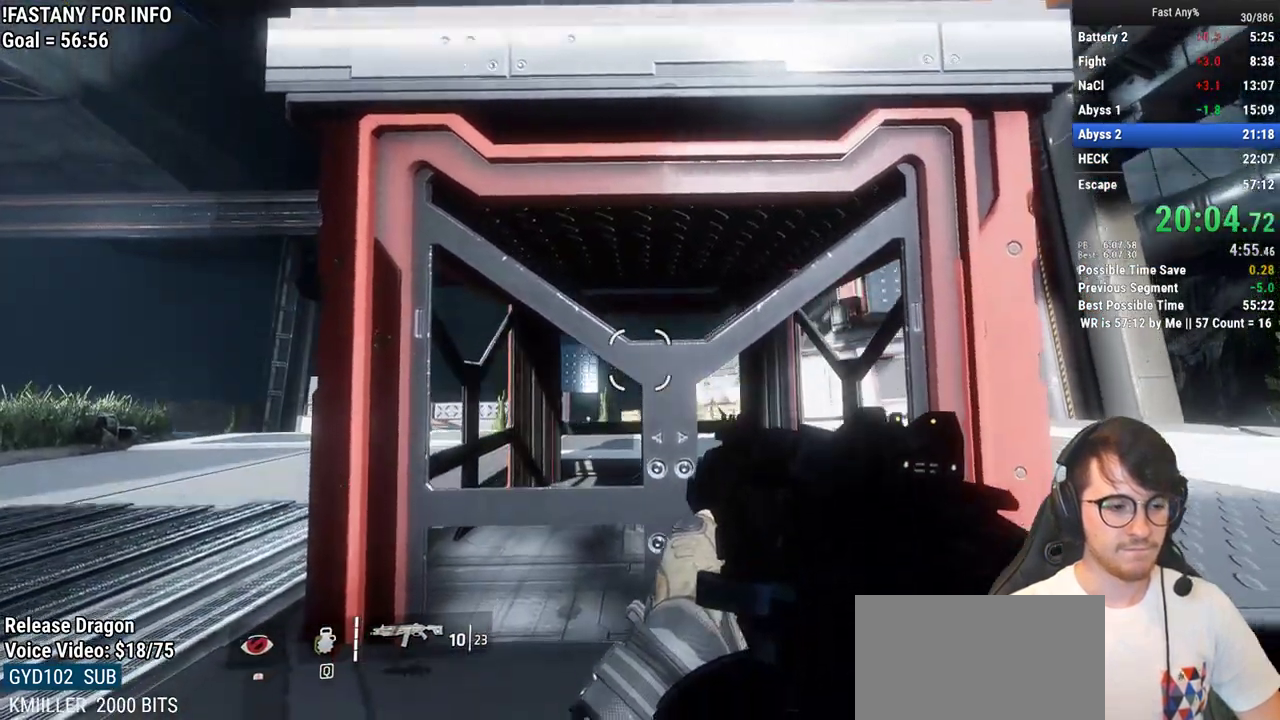
{"keys": ["ctrl"], "mouse": [], "events": [[117, "ctrl", "down"]]}
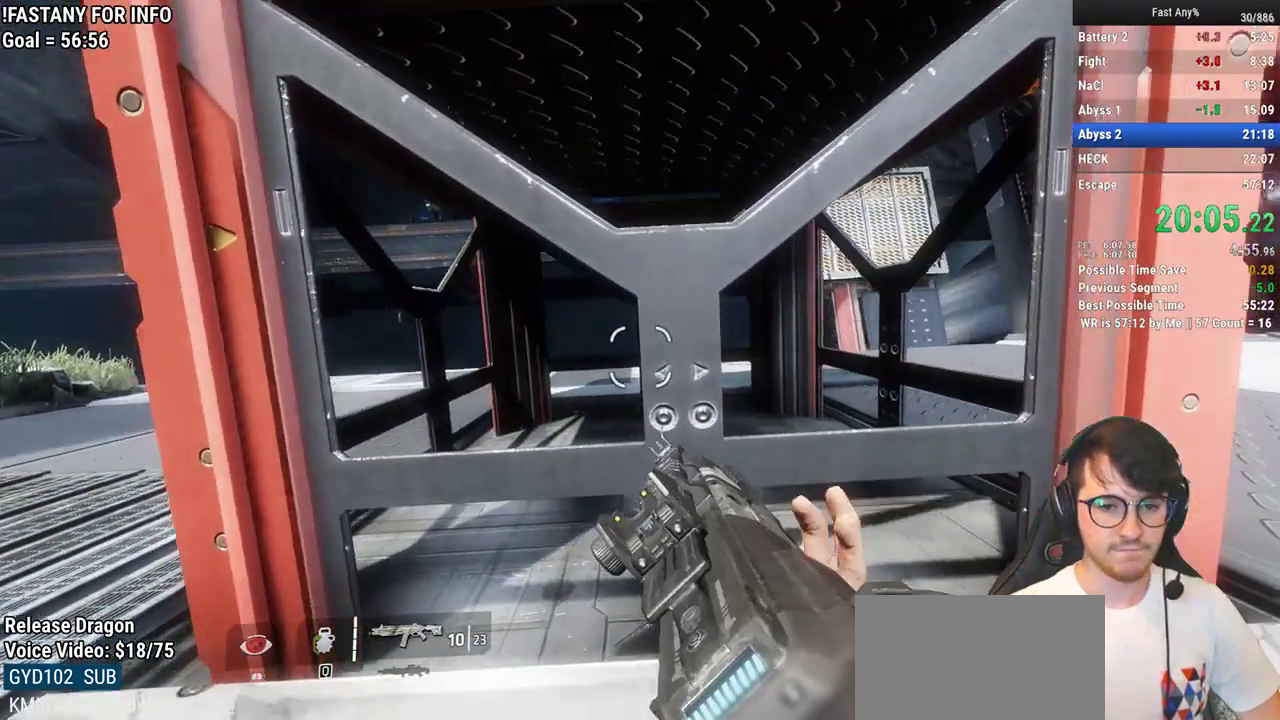
{"keys": ["ctrl"], "mouse": [], "events": [[317, "mouse_left", "down"], [467, "mouse_left", "up"]]}
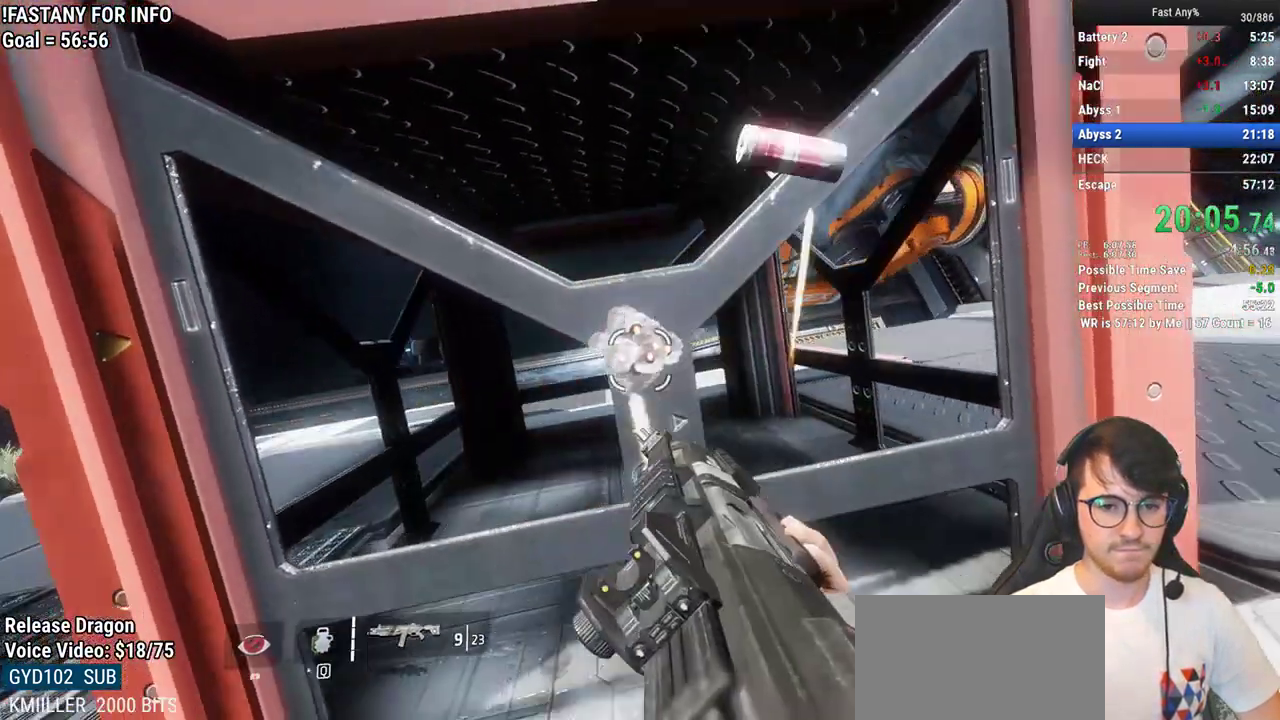
{"keys": ["ctrl"], "mouse": [], "events": [[150, "r", "down"], [250, "r", "up"]]}
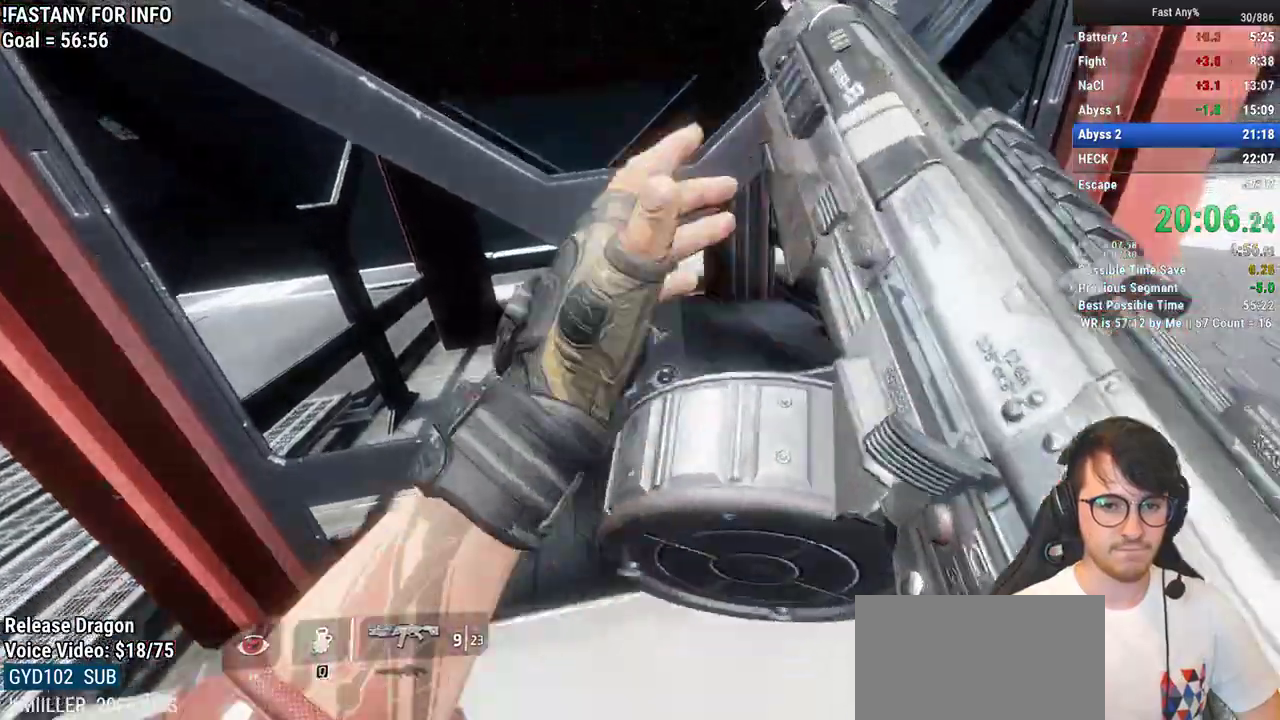
{"keys": [], "mouse": [], "events": [[400, "ctrl", "up"]]}
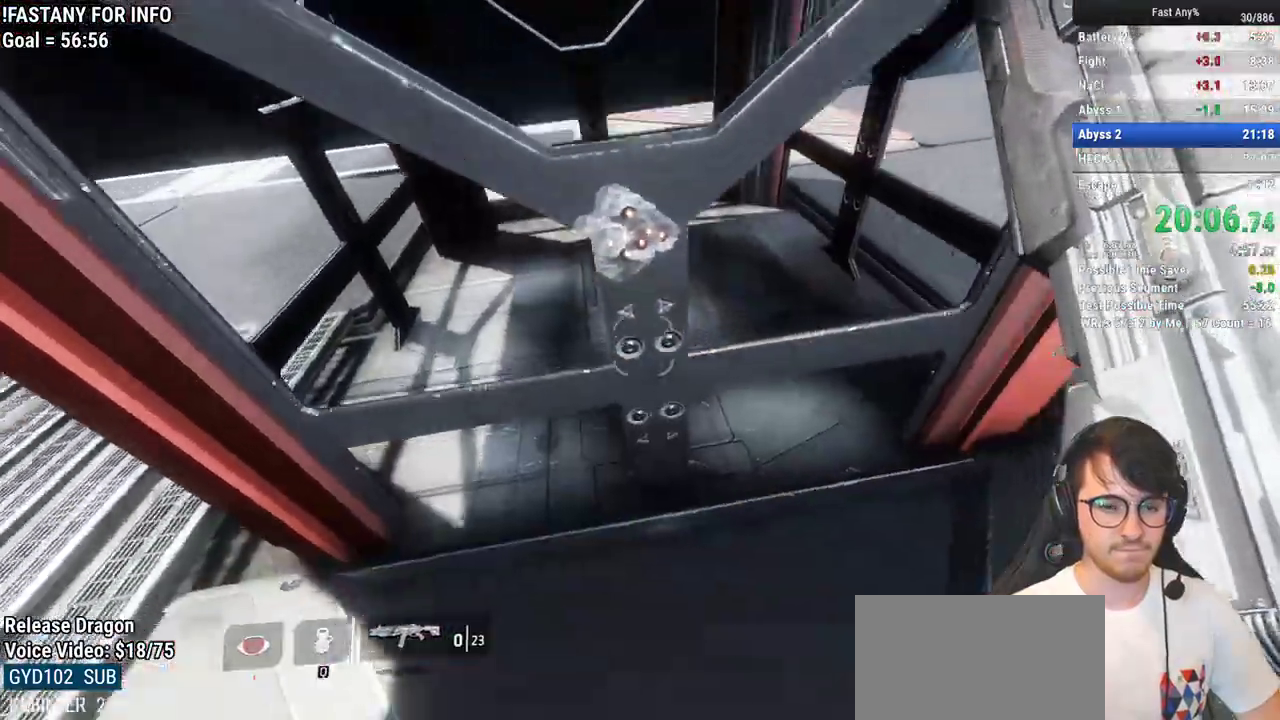
{"keys": [], "mouse": [], "events": []}
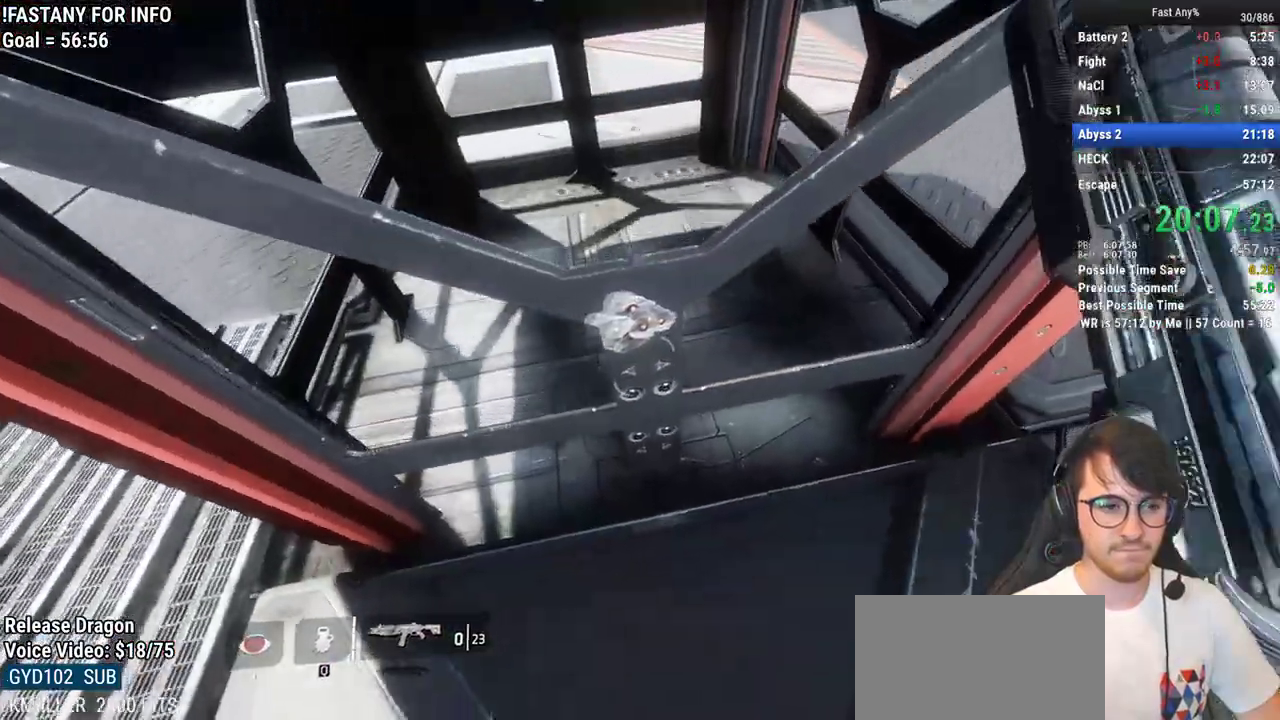
{"keys": ["d"], "mouse": [], "events": [[250, "d", "down"]]}
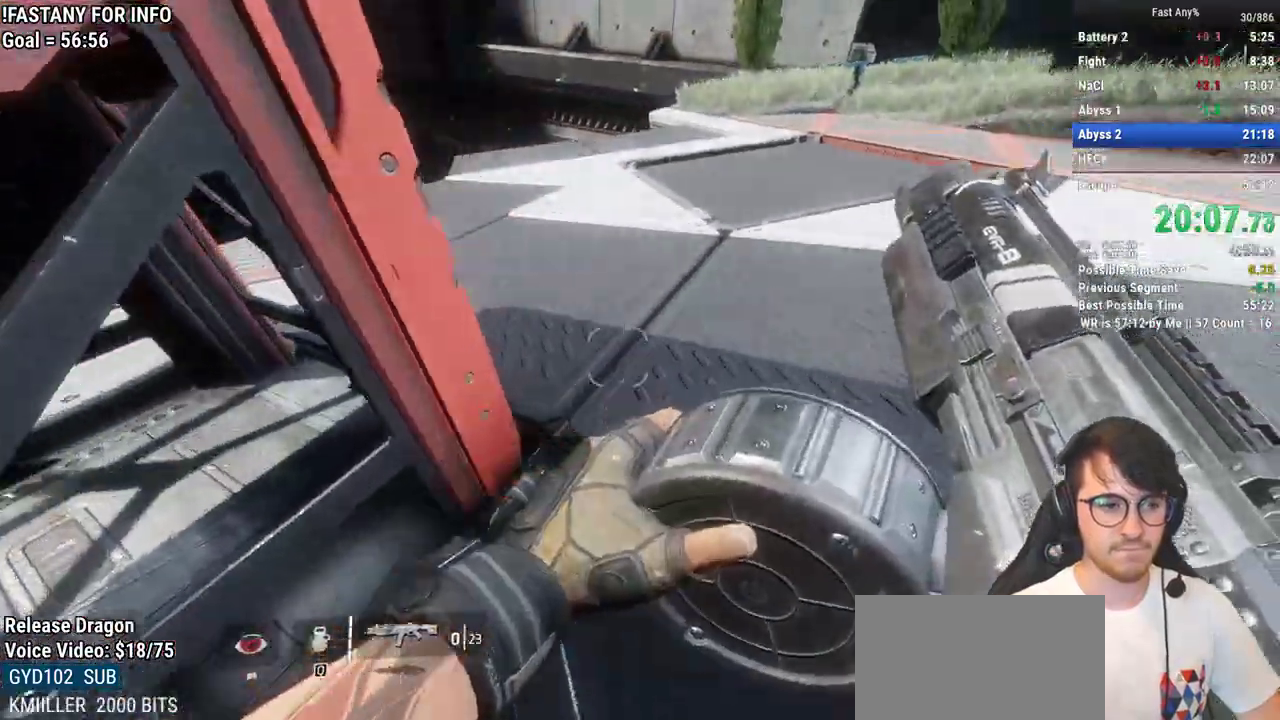
{"keys": ["ctrl", "w"], "mouse": [], "events": [[67, "d", "up"], [117, "w", "down"], [167, "shift", "down"], [267, "shift", "up"], [450, "ctrl", "down"]]}
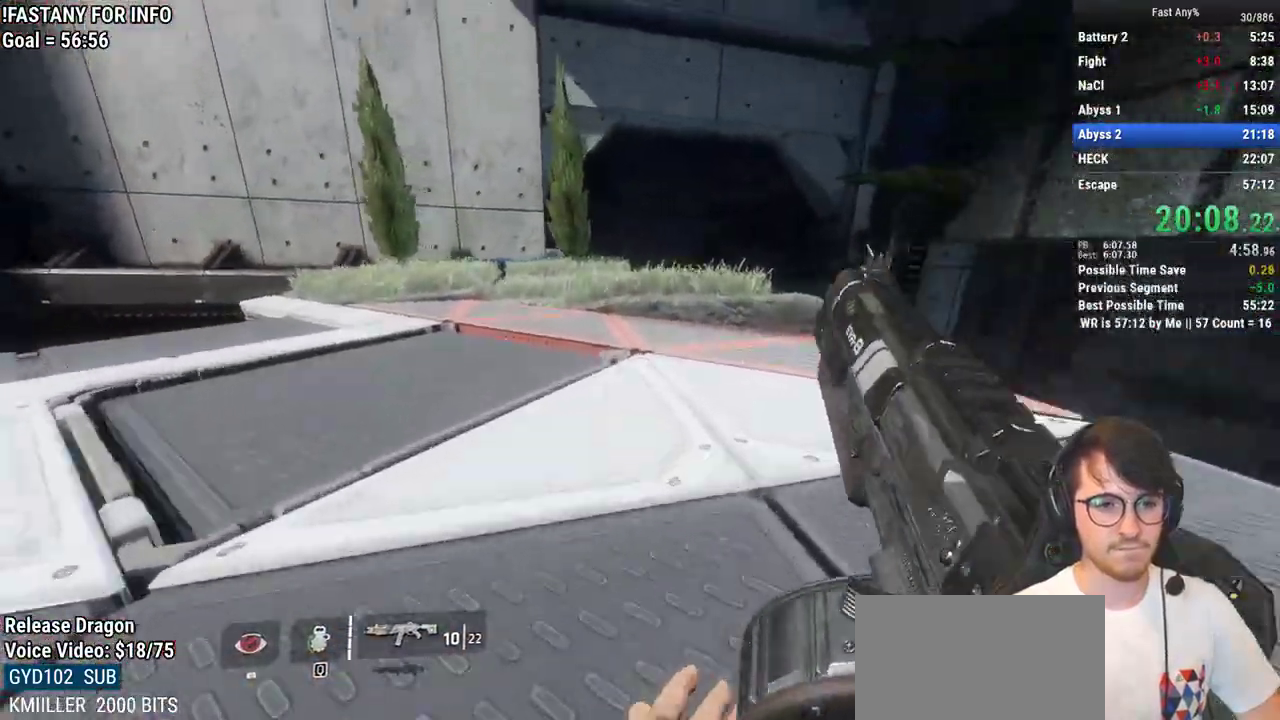
{"keys": ["ctrl", "w"], "mouse": [], "events": [[283, "space", "down"], [367, "space", "up"]]}
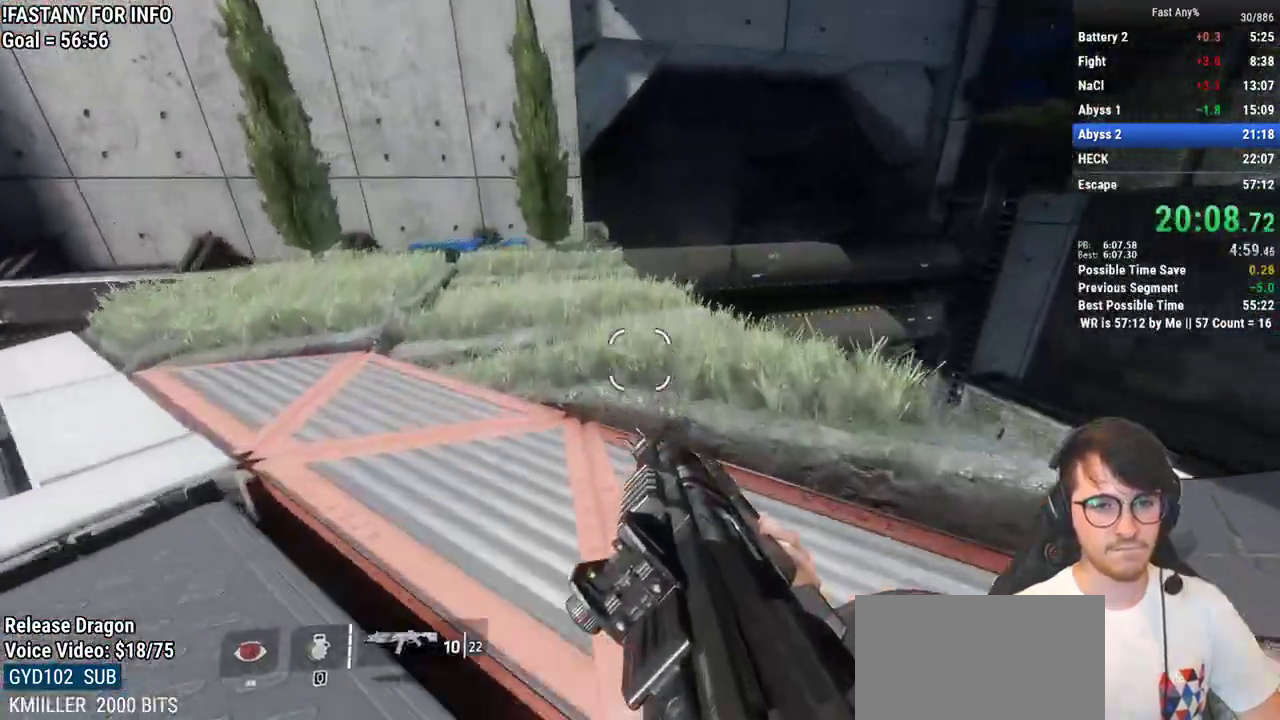
{"keys": ["a", "ctrl"], "mouse": [], "events": [[150, "a", "down"], [250, "w", "up"]]}
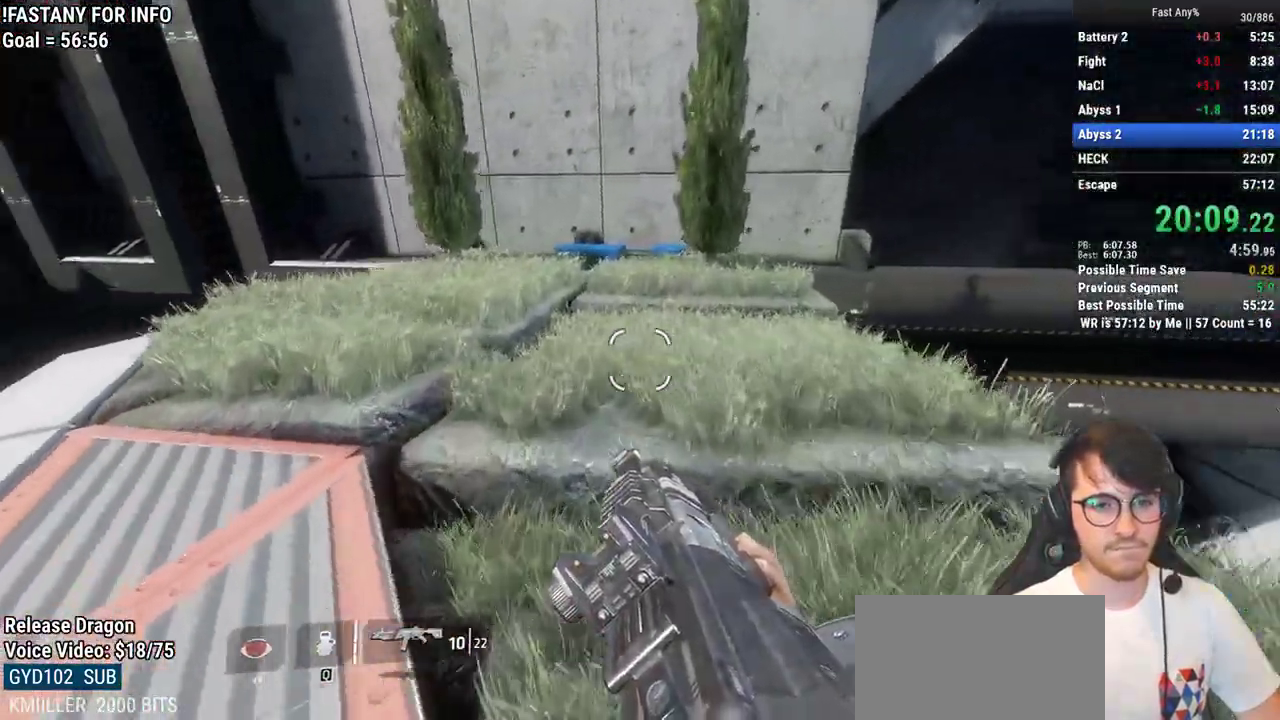
{"keys": ["d"], "mouse": [], "events": [[267, "space", "down"], [317, "d", "down"], [350, "ctrl", "up"], [350, "space", "up"], [400, "a", "up"]]}
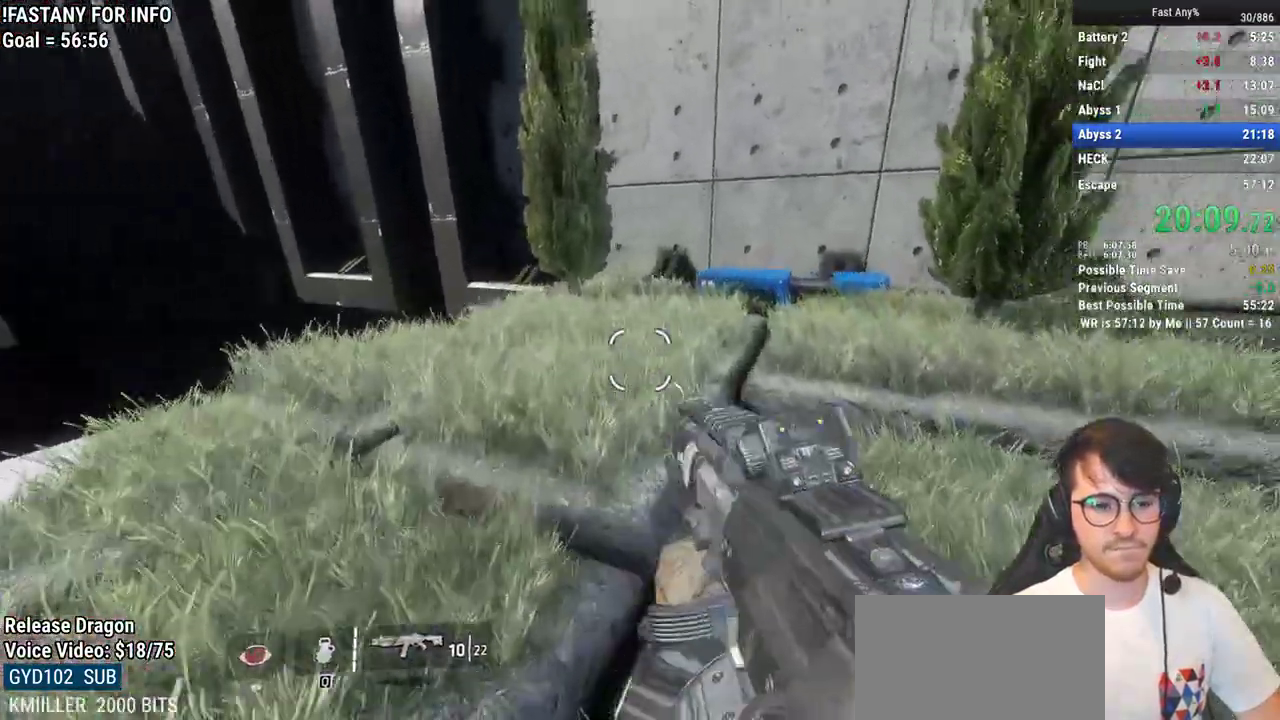
{"keys": [], "mouse": [], "events": [[233, "d", "up"]]}
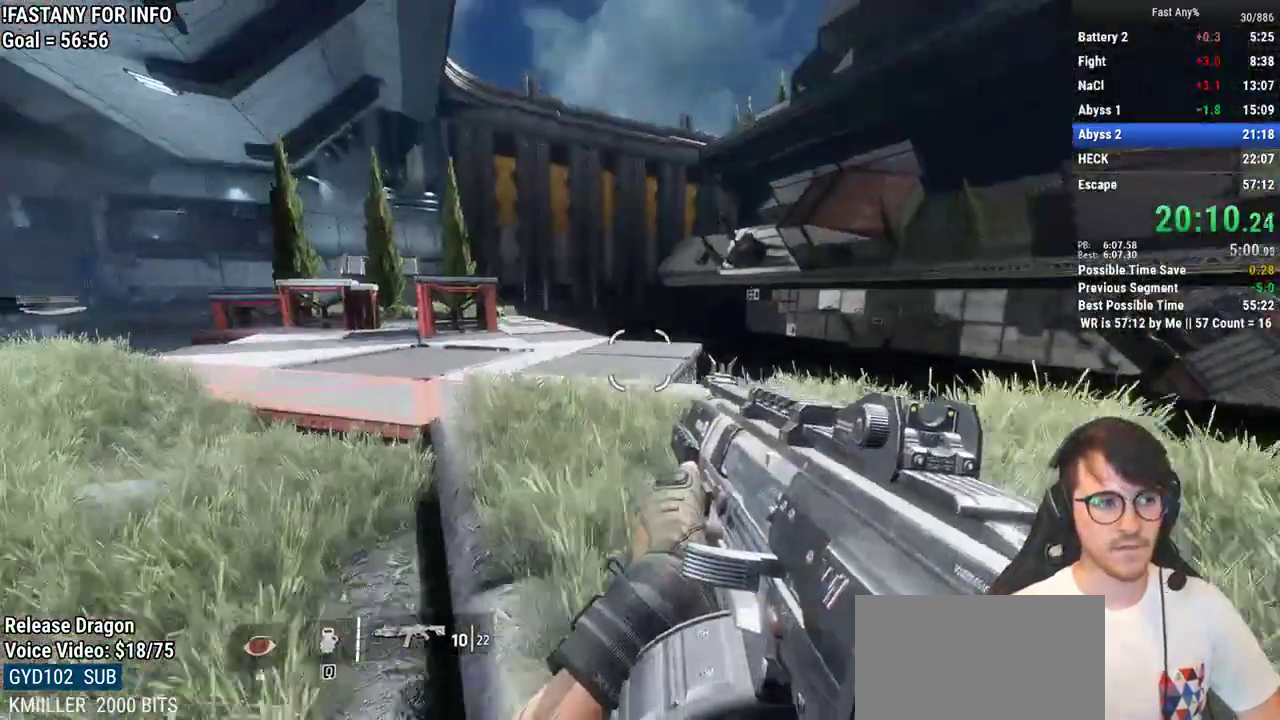
{"keys": [], "mouse": [], "events": []}
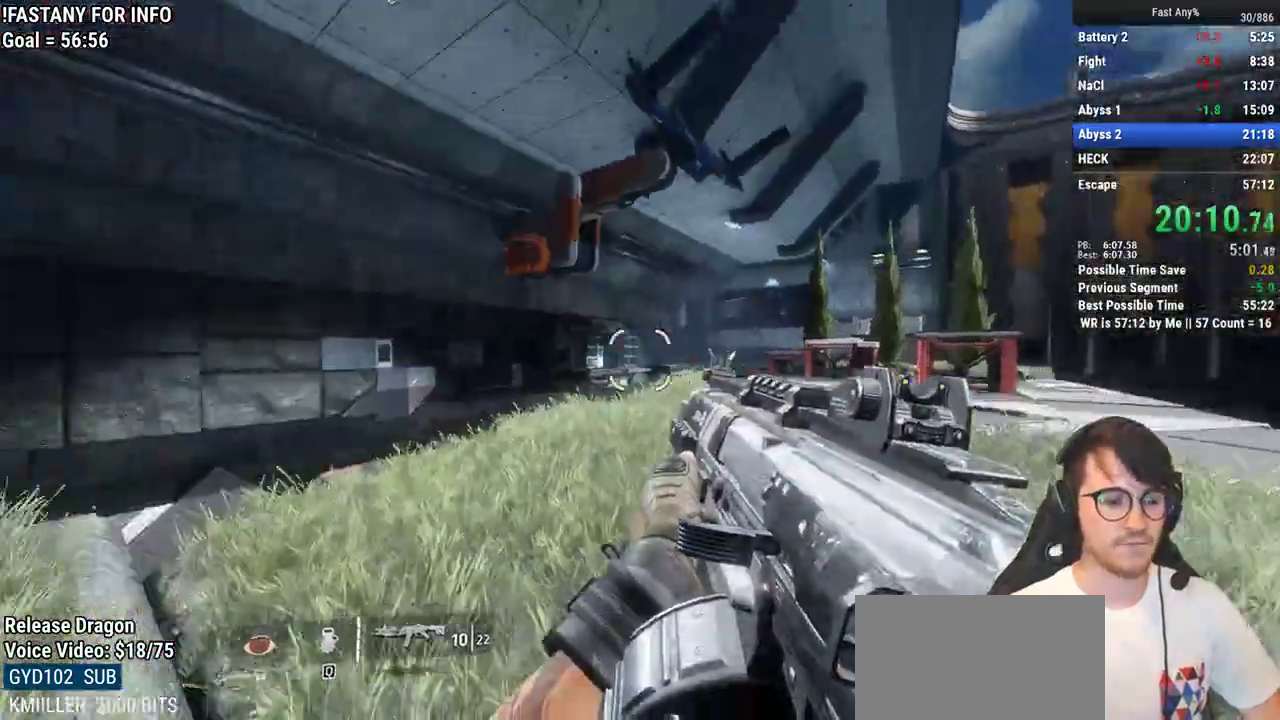
{"keys": ["w"], "mouse": [], "events": [[217, "w", "down"], [317, "shift", "down"], [450, "shift", "up"]]}
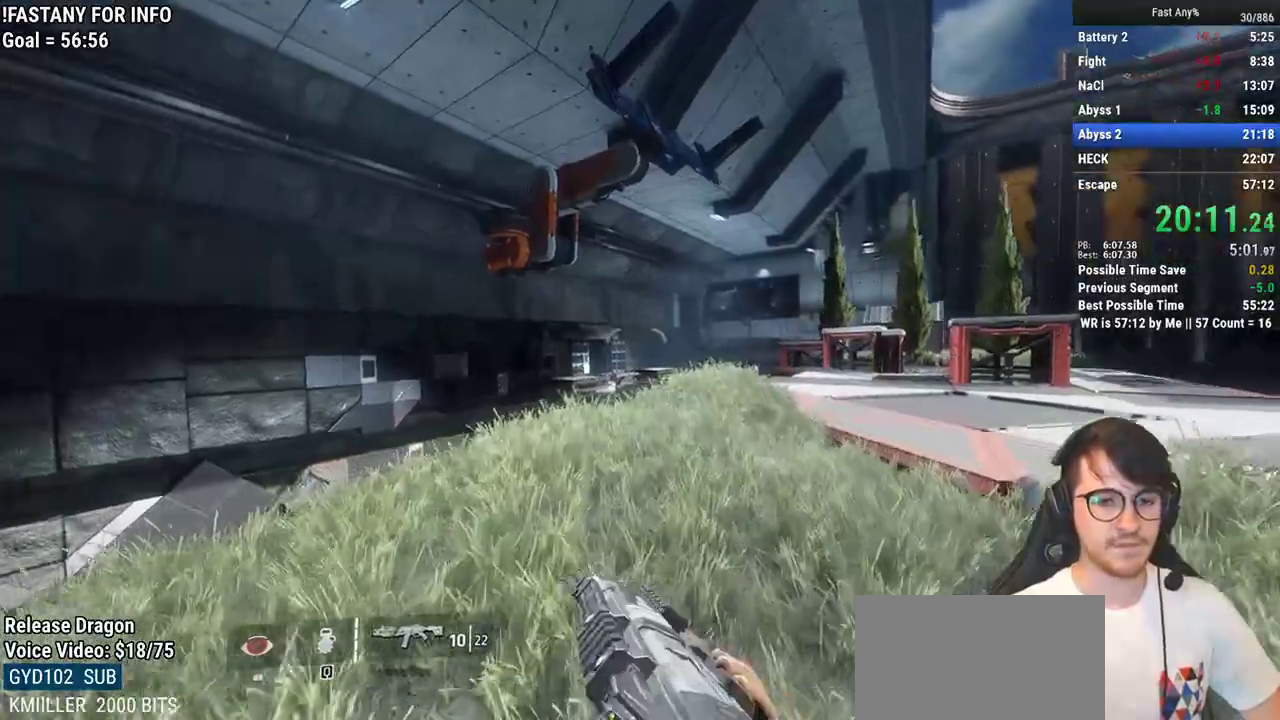
{"keys": ["w"], "mouse": ["mb4"], "events": [[367, "space", "down"], [467, "mouse_mb4", "down"], [467, "space", "up"]]}